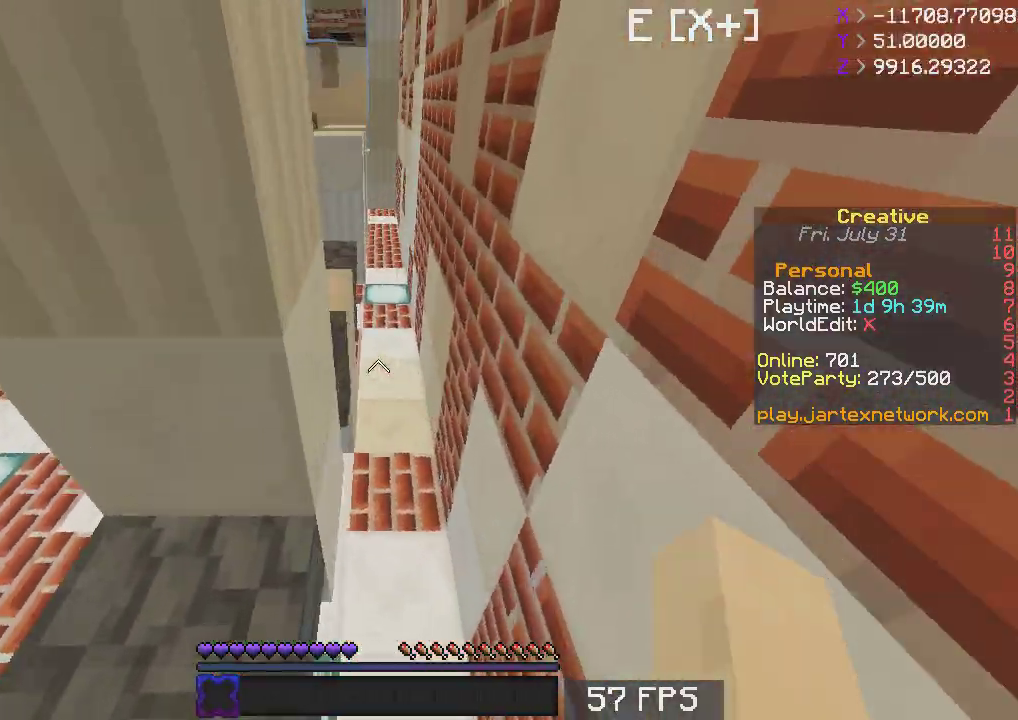
Gameplay with keyboard and mouse; each line is a JSON object with the keys and mouse buttons held at the frame after it. "events" lists presses ("down") and releases ("up") of "a", "d", "s", "space", "w", "mouse_left" and "mouse_right" between this image and that frame as [ms after this image, input, new state], when the widget could be followed in between. "mouse_left", "mouse_right" = the "left", "right" buttons of the "mouse" list. No other keys are recorded. Fast repeated clicks can show as one long hold. Mouse movement is not recorded.
{"keys": ["d", "w"], "mouse": [], "events": [[100, "a", "down"], [233, "d", "down"], [267, "a", "up"]]}
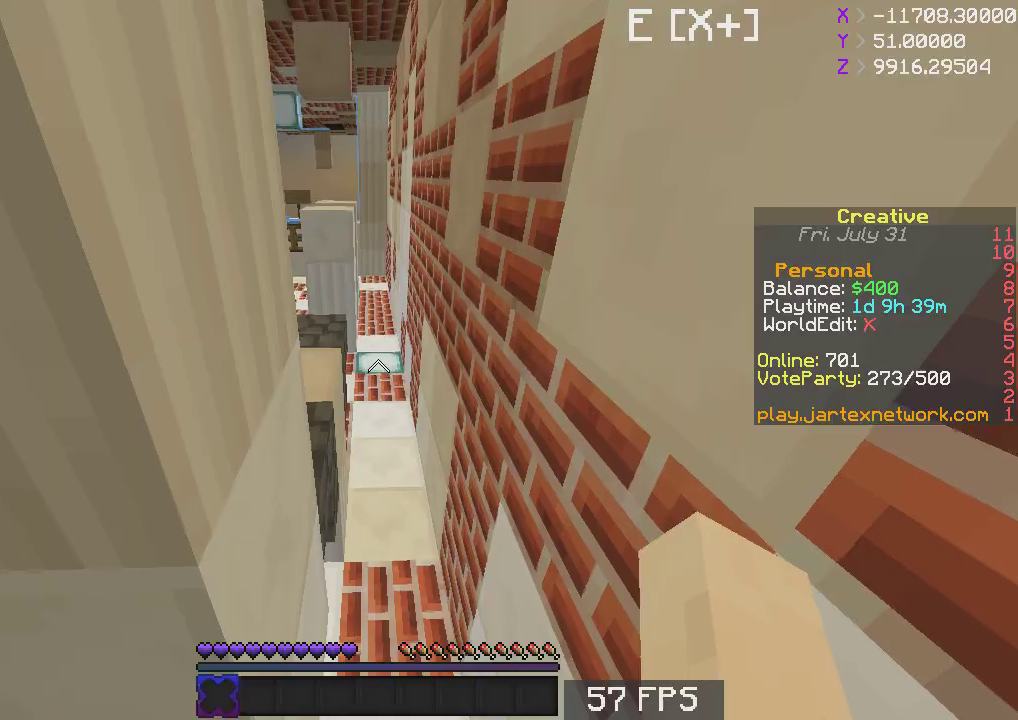
{"keys": ["s"], "mouse": [], "events": [[167, "w", "up"], [217, "d", "up"], [233, "s", "down"]]}
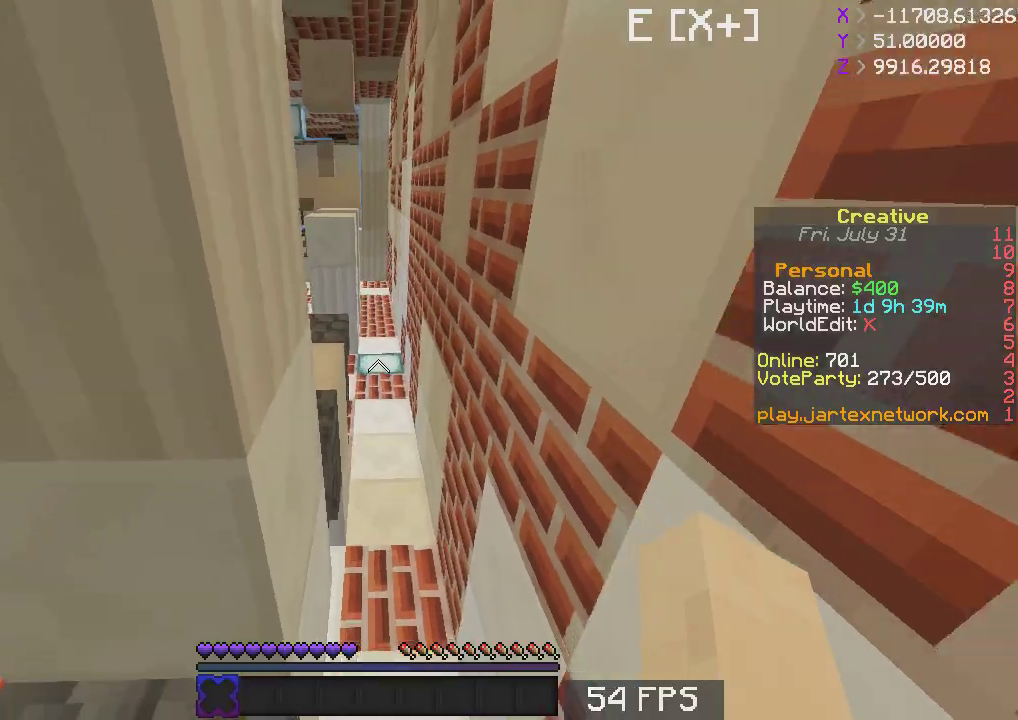
{"keys": ["space", "w"], "mouse": [], "events": [[133, "s", "up"], [383, "w", "down"], [483, "space", "down"]]}
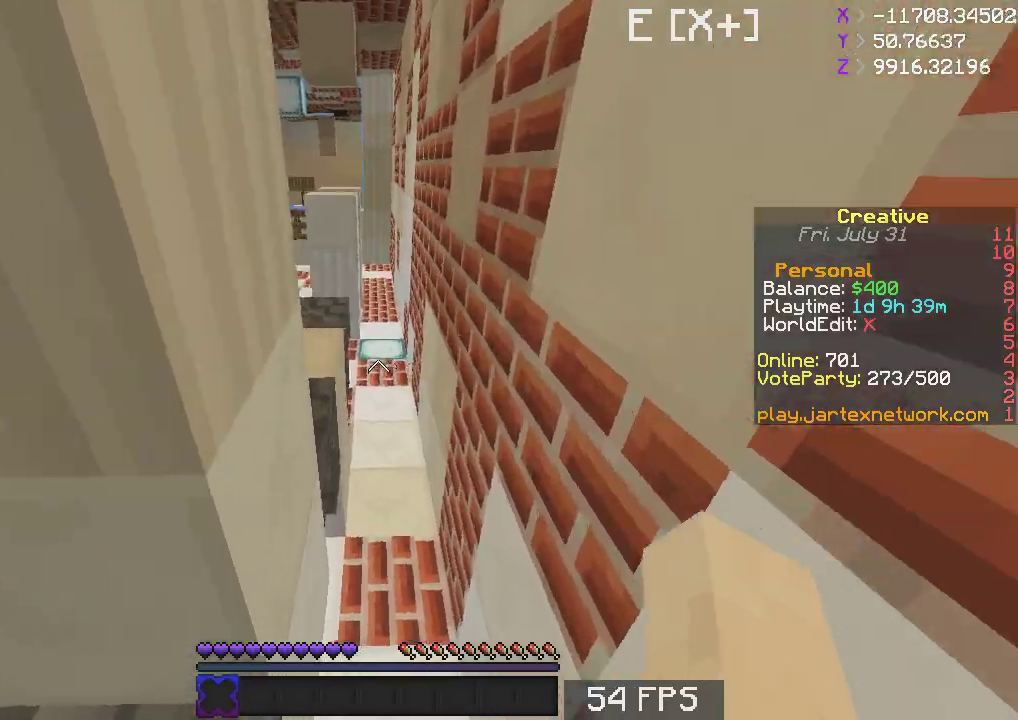
{"keys": ["a"], "mouse": [], "events": [[133, "space", "up"], [400, "a", "down"], [400, "w", "up"]]}
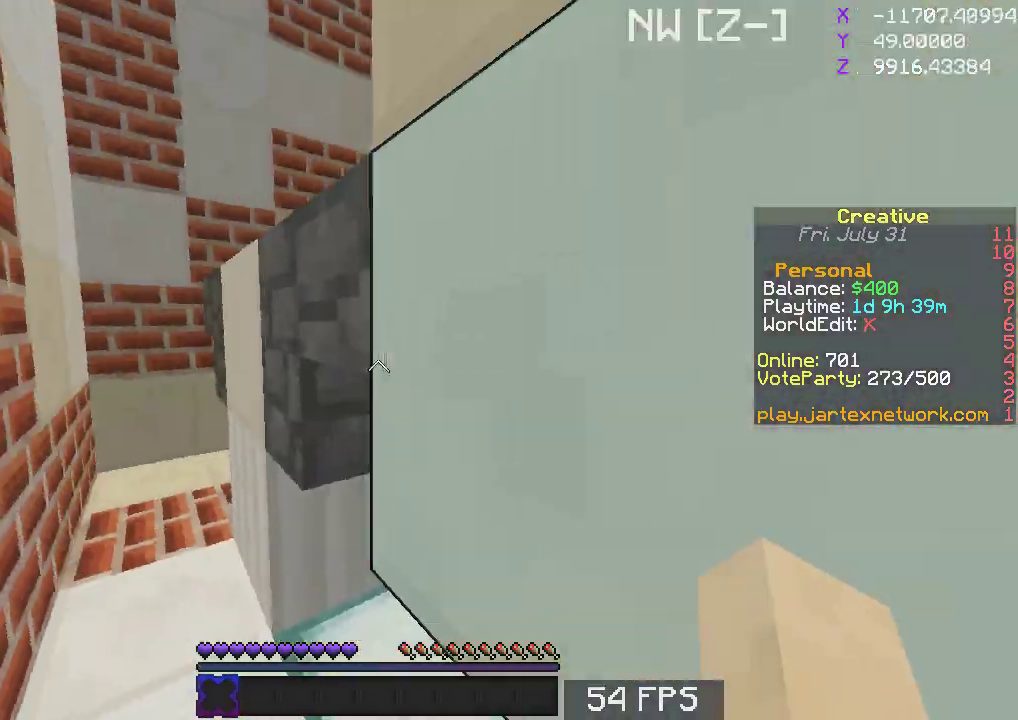
{"keys": ["w"], "mouse": [], "events": [[83, "w", "down"], [467, "a", "up"]]}
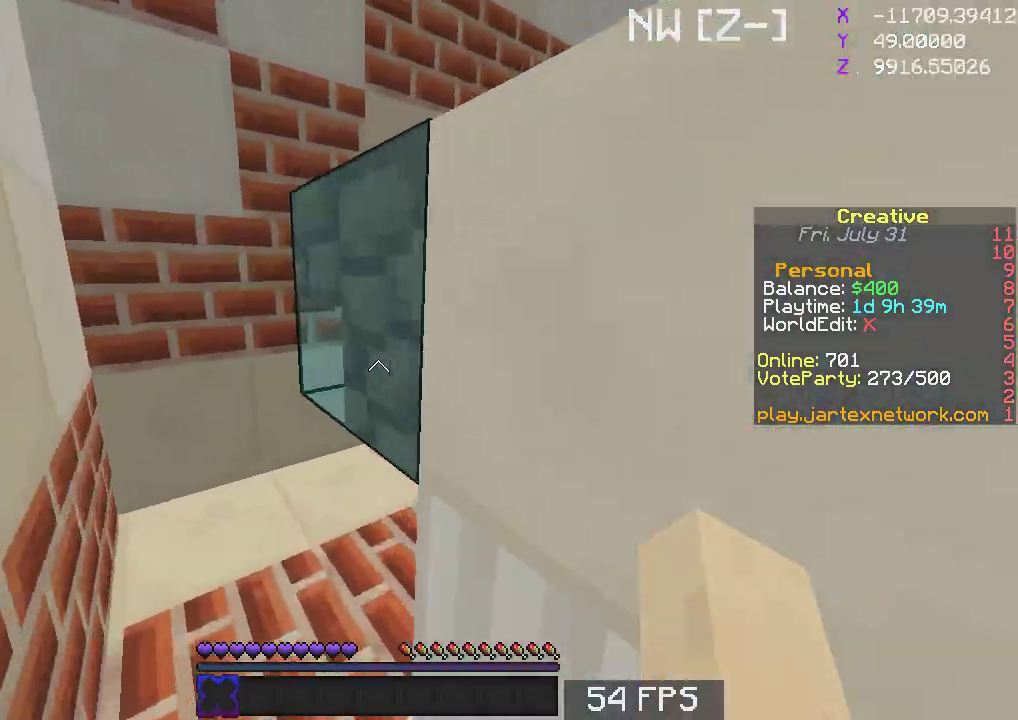
{"keys": ["w"], "mouse": [], "events": [[50, "a", "down"], [450, "a", "up"]]}
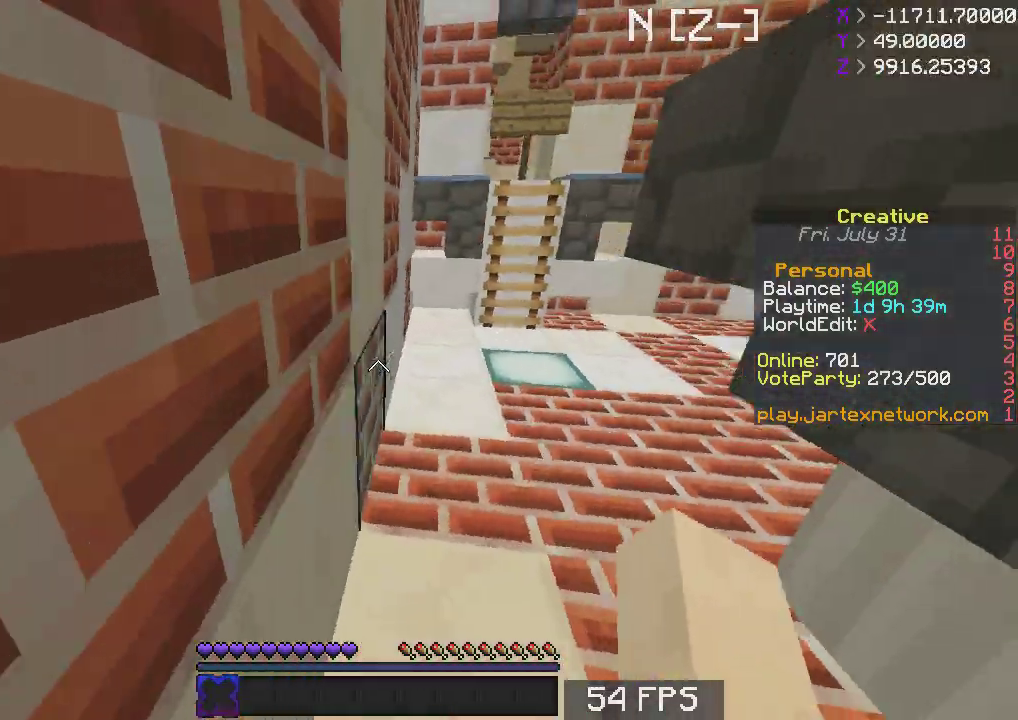
{"keys": ["w"], "mouse": [], "events": []}
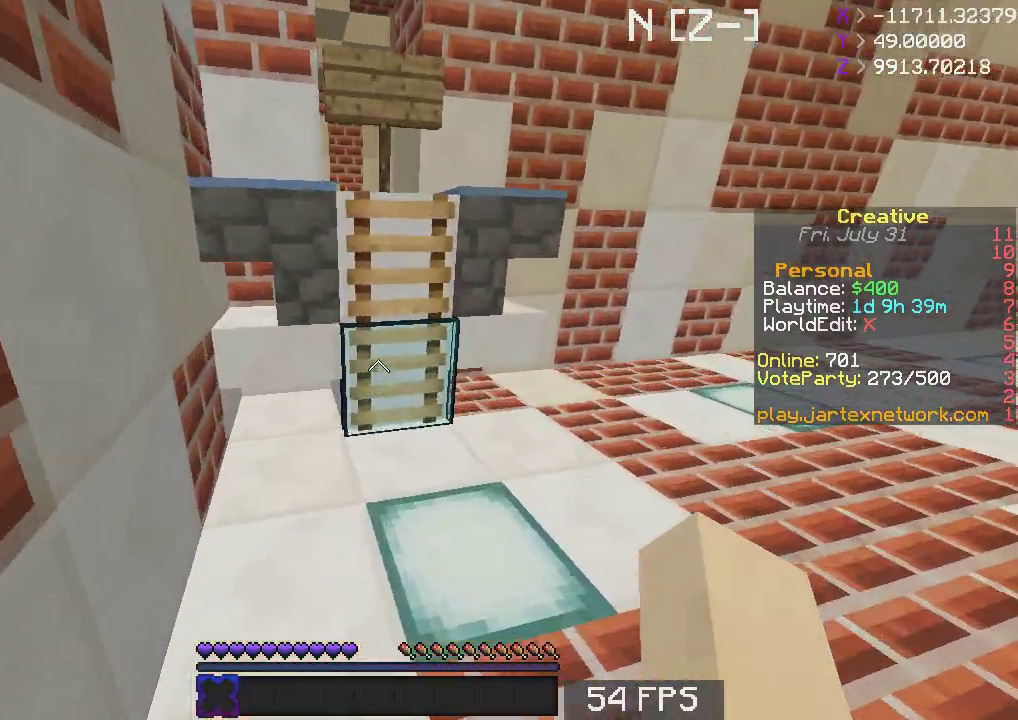
{"keys": ["space", "w"], "mouse": [], "events": [[33, "d", "down"], [133, "d", "up"], [333, "space", "down"]]}
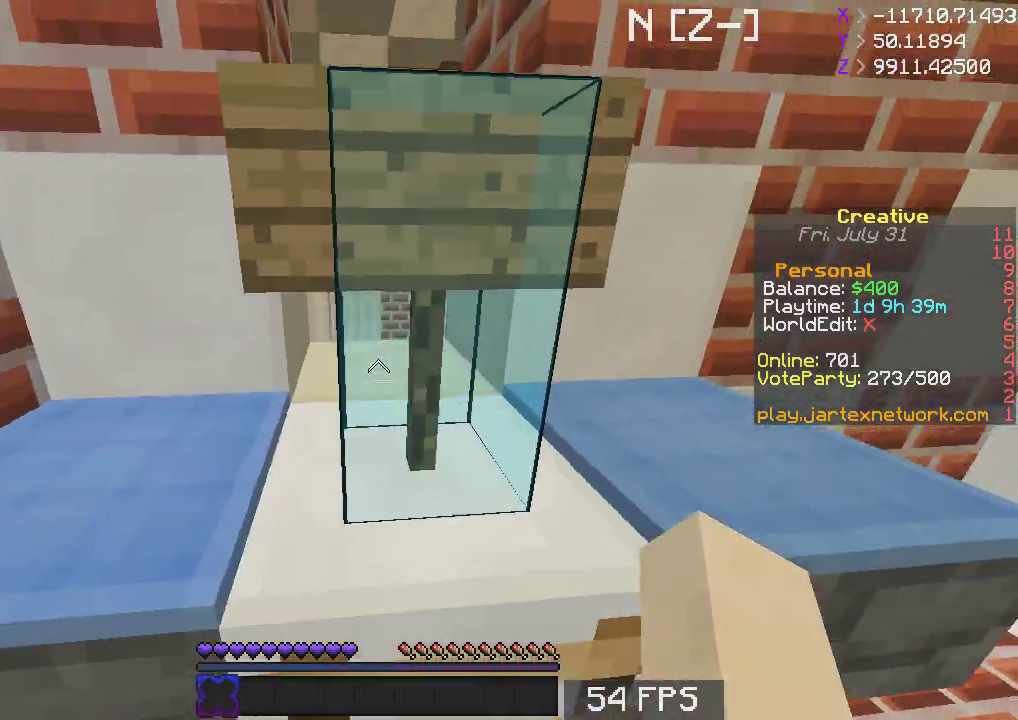
{"keys": ["space", "w"], "mouse": [], "events": []}
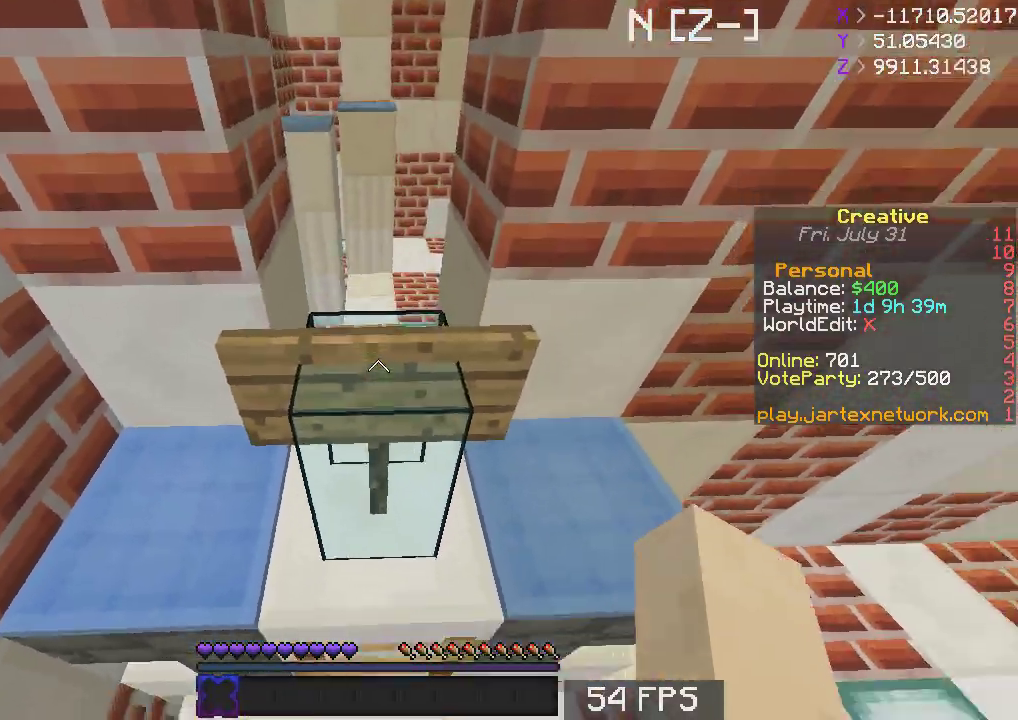
{"keys": ["a", "s"], "mouse": [], "events": [[17, "space", "up"], [183, "a", "down"], [367, "w", "up"], [433, "s", "down"]]}
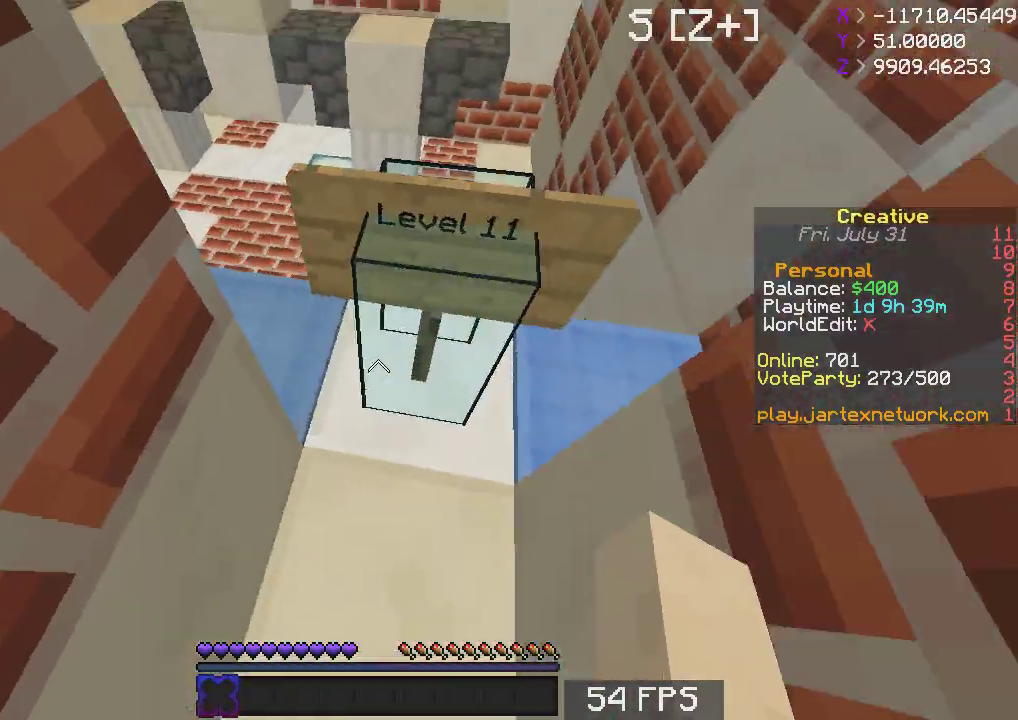
{"keys": ["w"], "mouse": [], "events": [[17, "a", "up"], [67, "s", "up"], [183, "w", "down"], [267, "space", "down"], [400, "space", "up"]]}
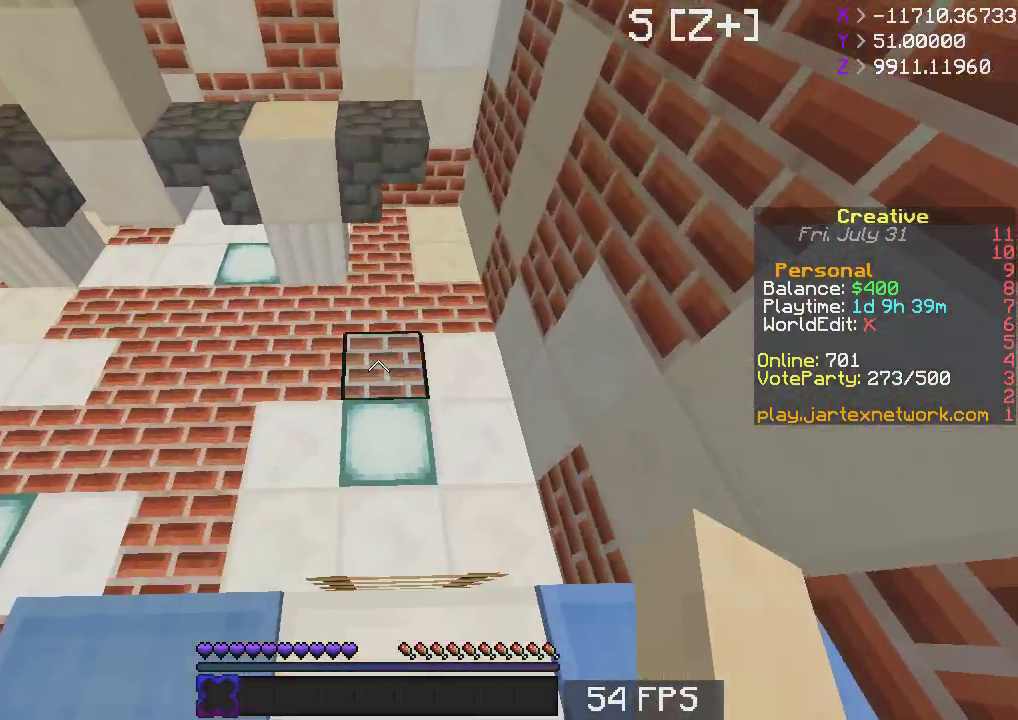
{"keys": ["w"], "mouse": [], "events": [[83, "space", "down"], [467, "space", "up"]]}
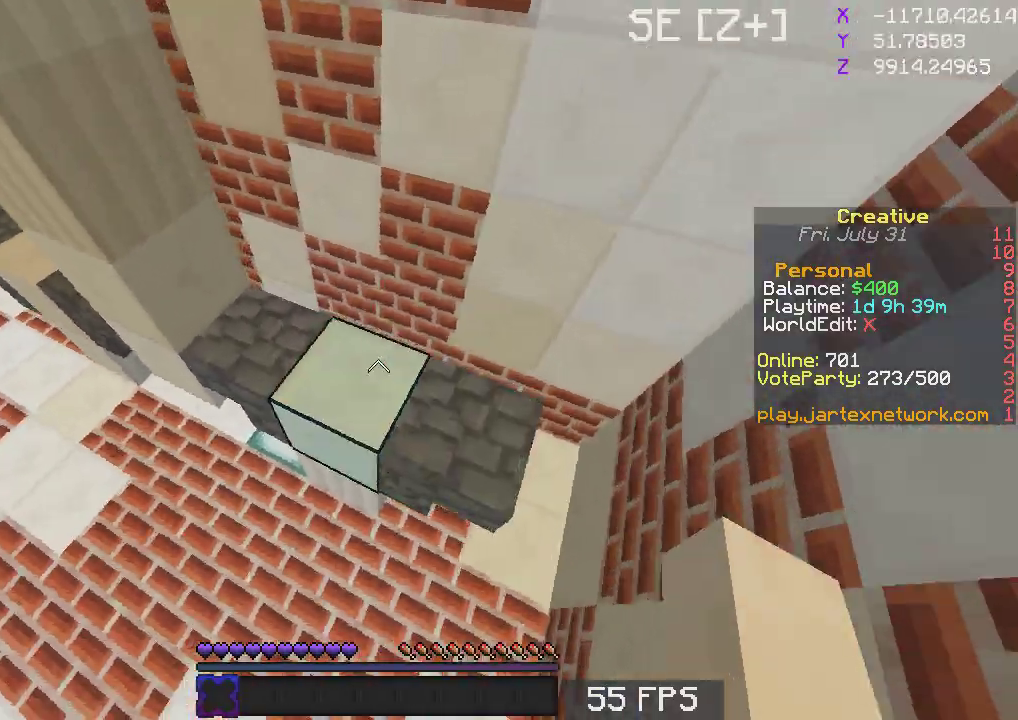
{"keys": ["w"], "mouse": [], "events": [[50, "a", "down"], [267, "a", "up"]]}
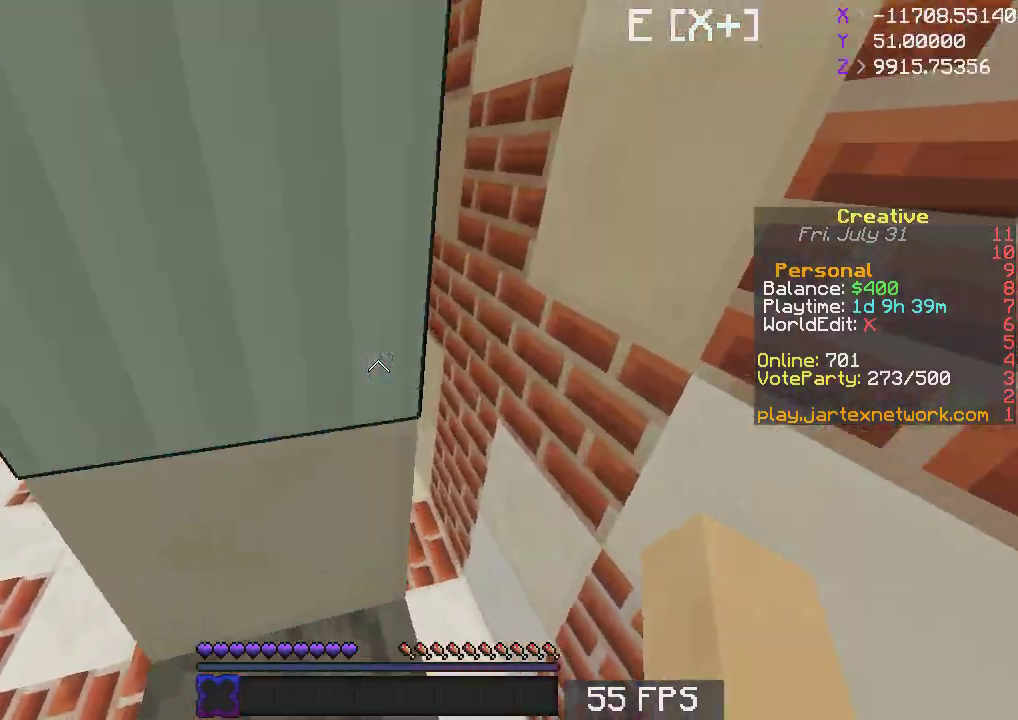
{"keys": ["d", "w"], "mouse": [], "events": [[200, "d", "down"]]}
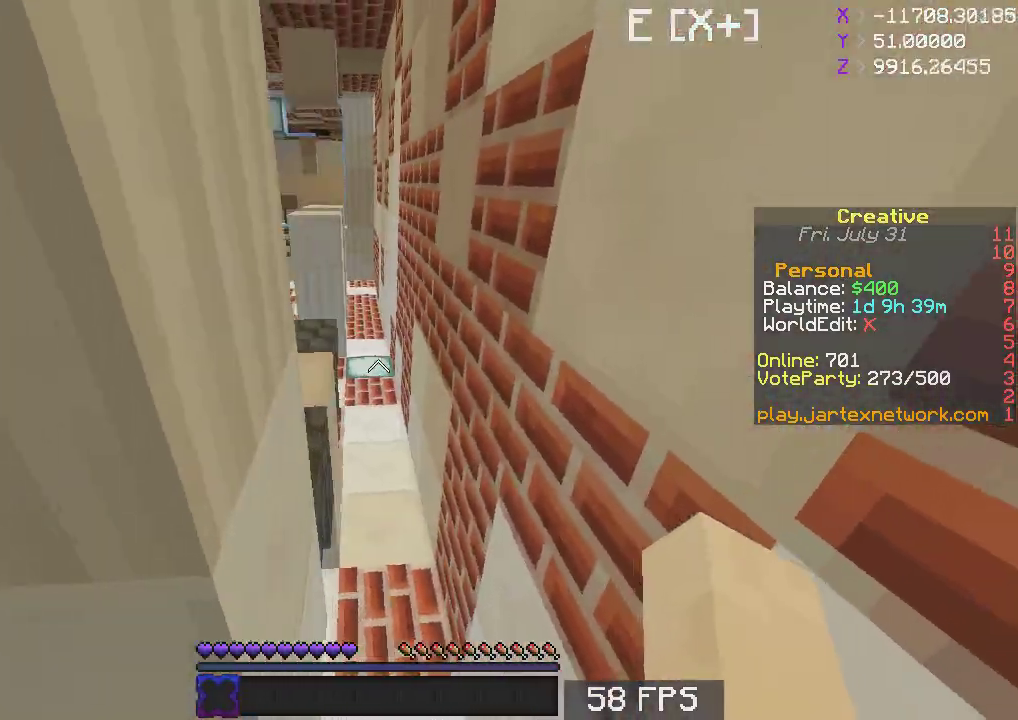
{"keys": [], "mouse": [], "events": [[17, "w", "up"], [167, "d", "up"], [233, "s", "down"], [367, "s", "up"]]}
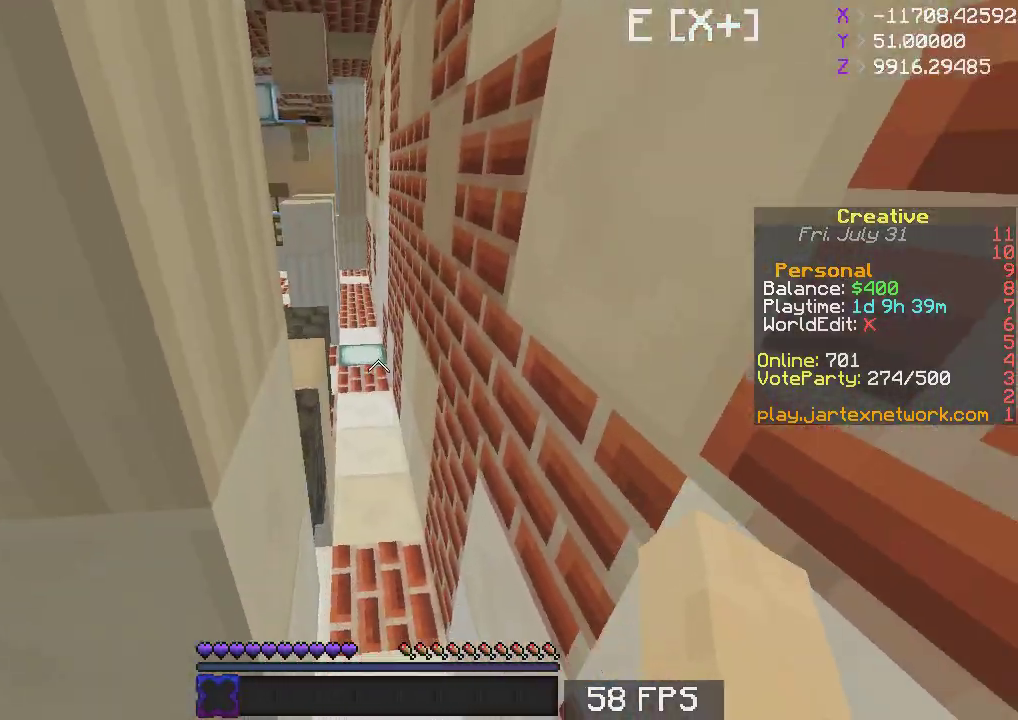
{"keys": ["a", "w"], "mouse": [], "events": [[133, "w", "down"], [183, "space", "down"], [317, "space", "up"], [483, "a", "down"]]}
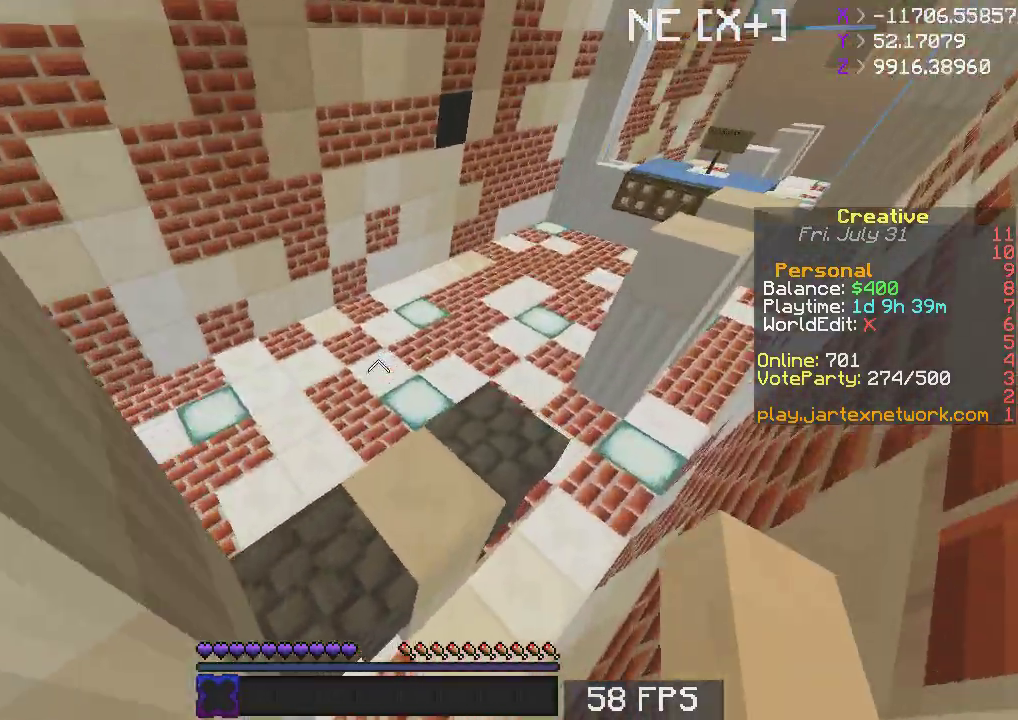
{"keys": ["s"], "mouse": [], "events": [[317, "a", "up"], [383, "w", "up"], [433, "s", "down"]]}
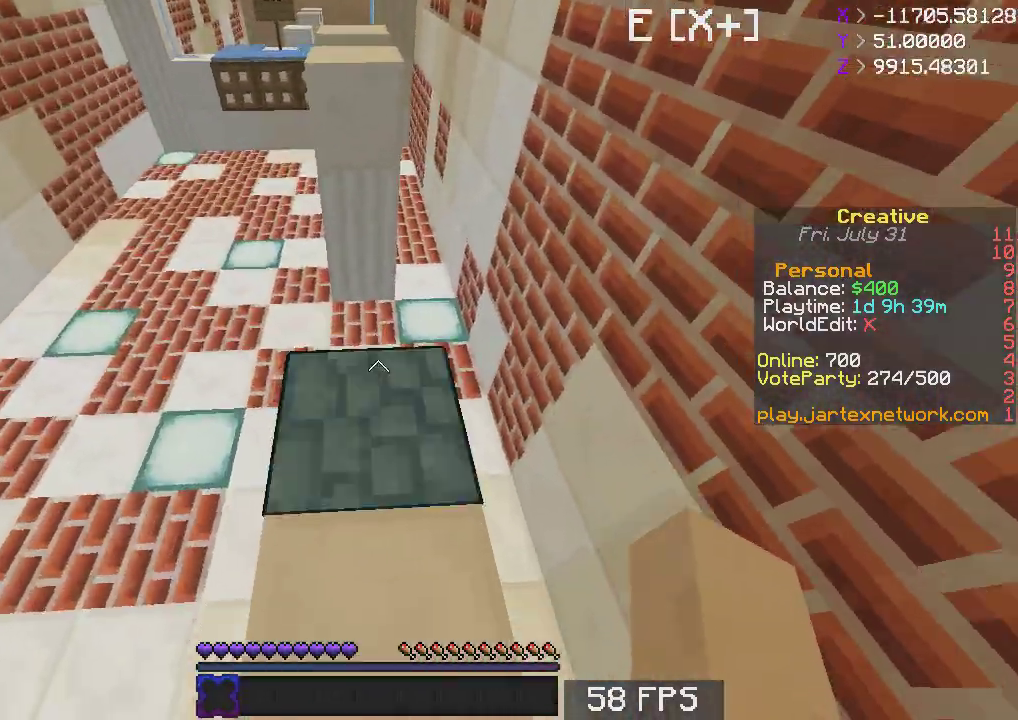
{"keys": ["d"], "mouse": [], "events": [[383, "d", "down"], [467, "s", "up"]]}
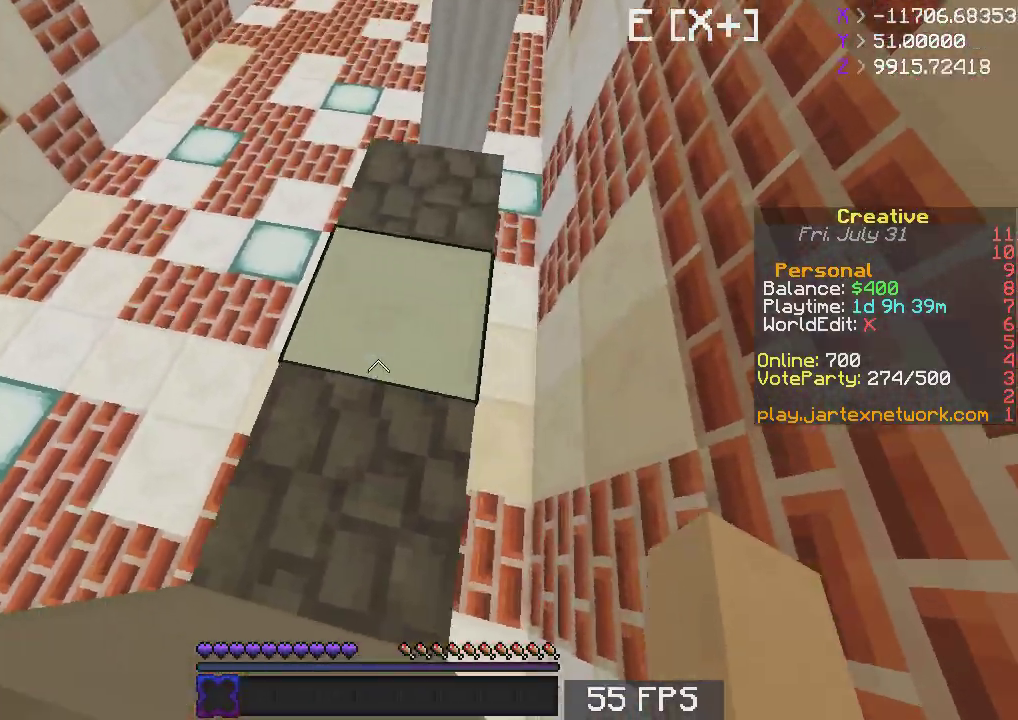
{"keys": [], "mouse": [], "events": [[33, "d", "up"], [83, "d", "down"], [83, "s", "down"], [417, "s", "up"], [433, "d", "up"]]}
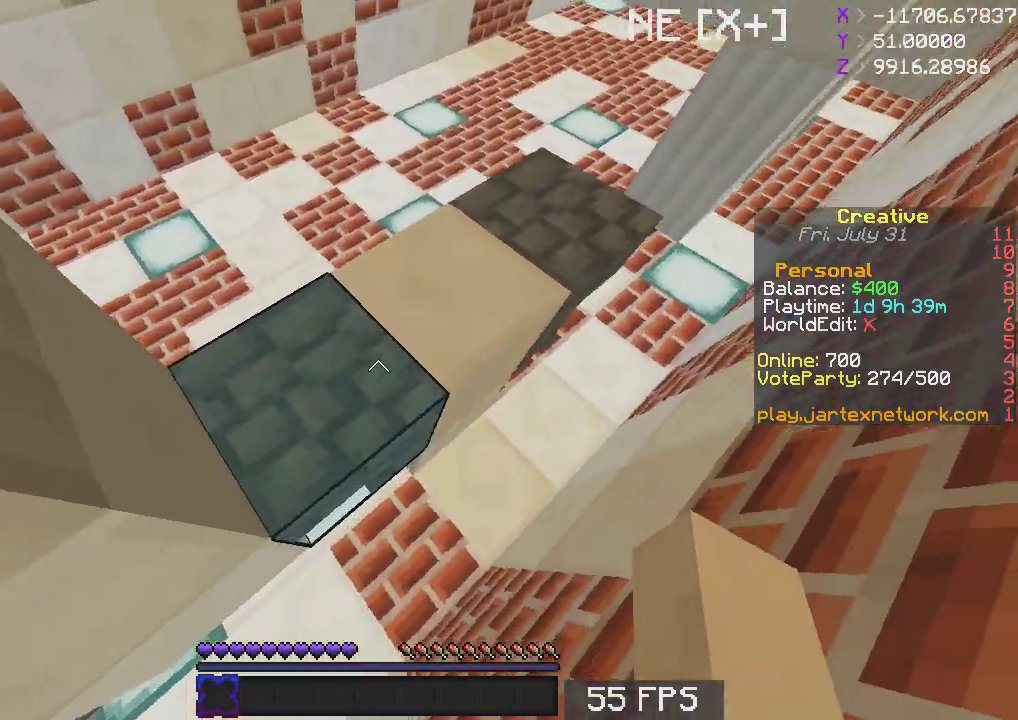
{"keys": ["w"], "mouse": [], "events": [[83, "w", "down"], [133, "space", "down"], [350, "space", "up"]]}
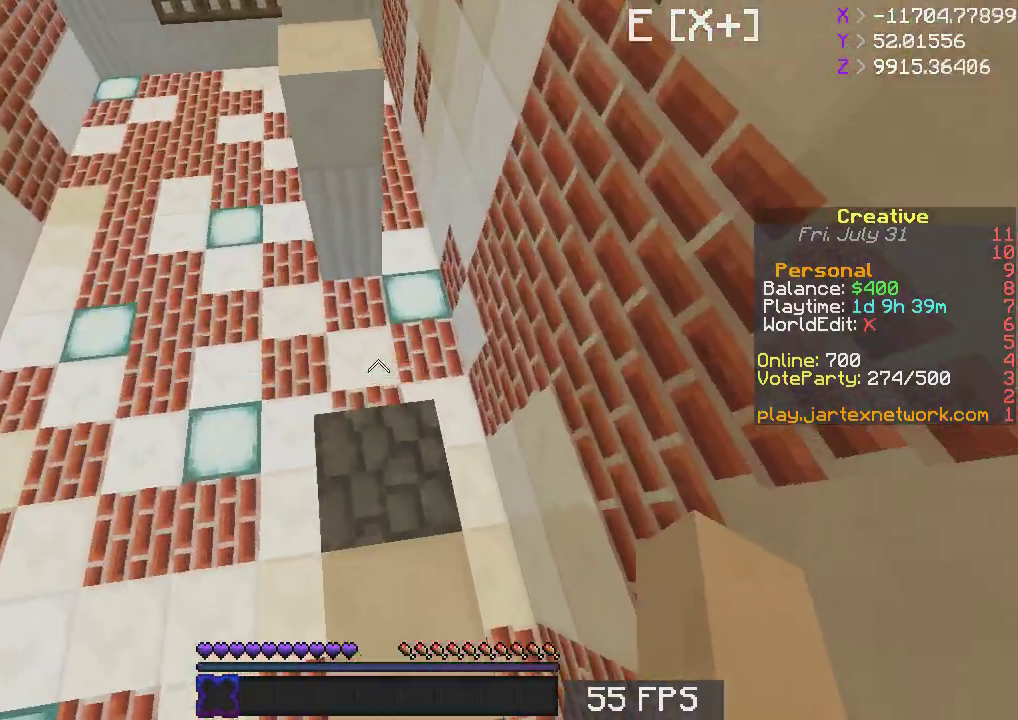
{"keys": ["w"], "mouse": [], "events": [[233, "space", "down"], [433, "space", "up"]]}
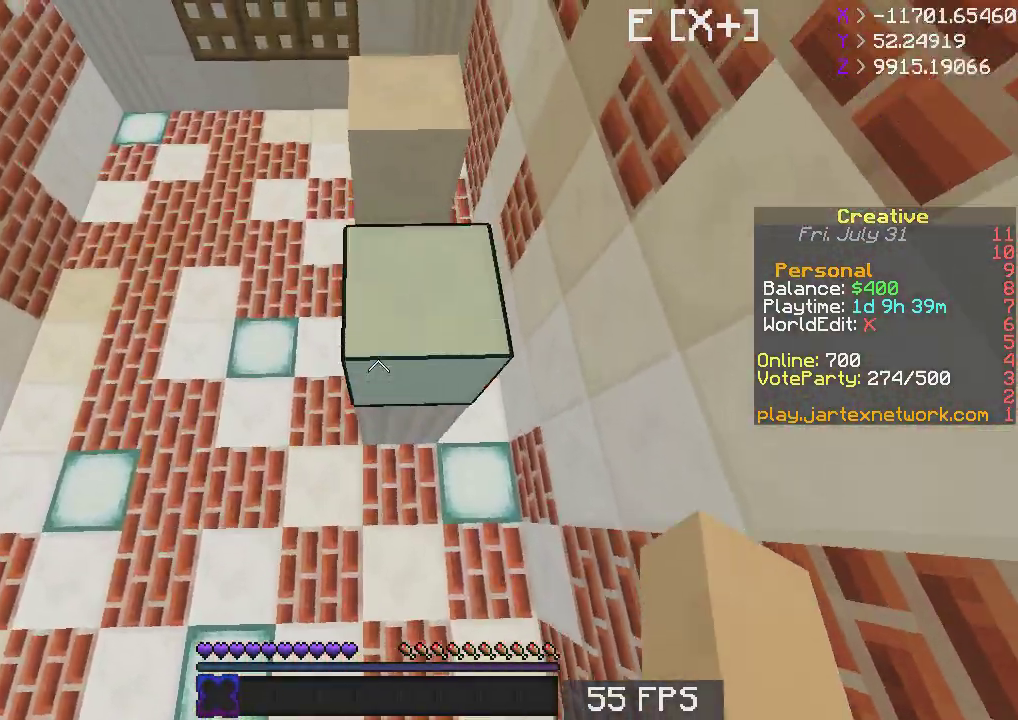
{"keys": ["s"], "mouse": [], "events": [[217, "w", "up"], [233, "s", "down"]]}
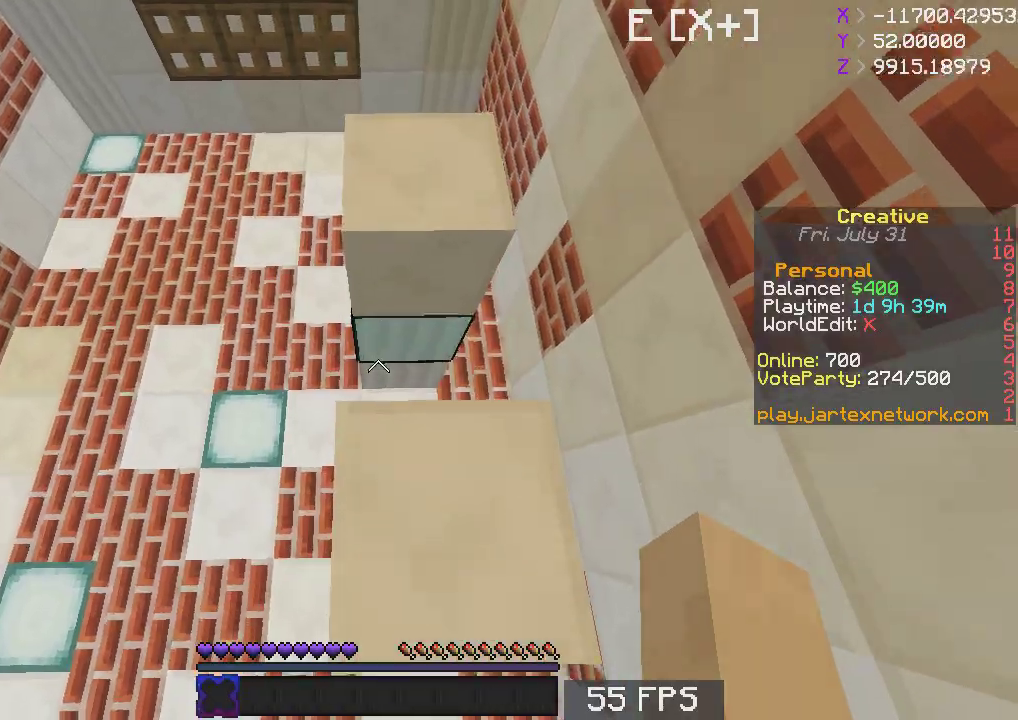
{"keys": ["space", "w"], "mouse": [], "events": [[117, "s", "up"], [200, "w", "down"], [383, "space", "down"]]}
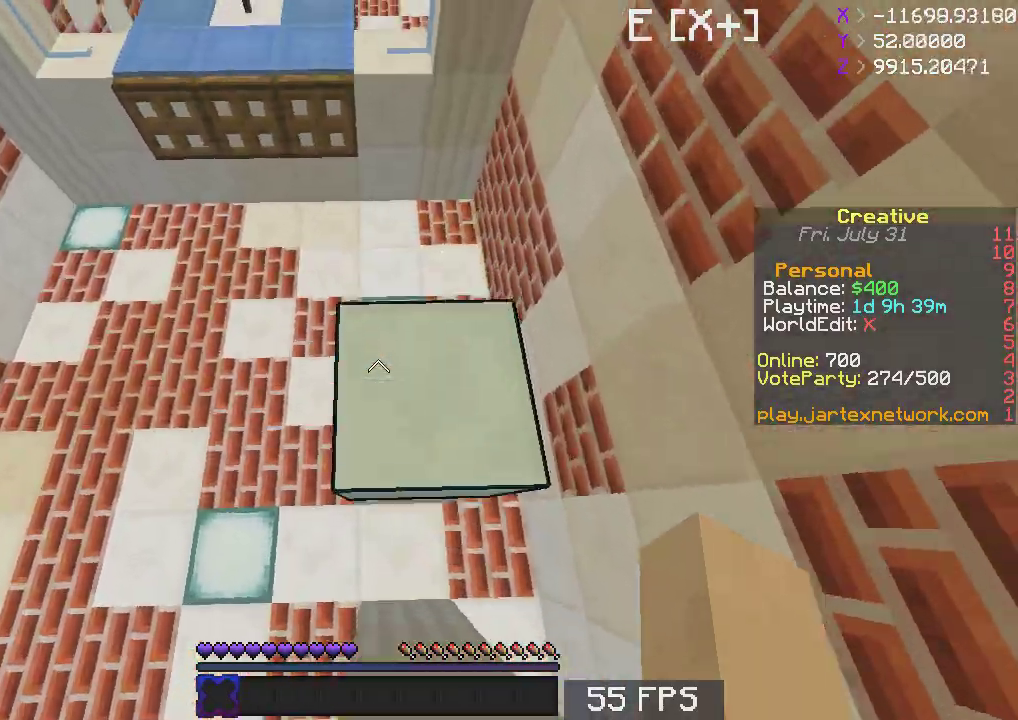
{"keys": ["s"], "mouse": [], "events": [[50, "space", "up"], [133, "w", "up"], [183, "s", "down"]]}
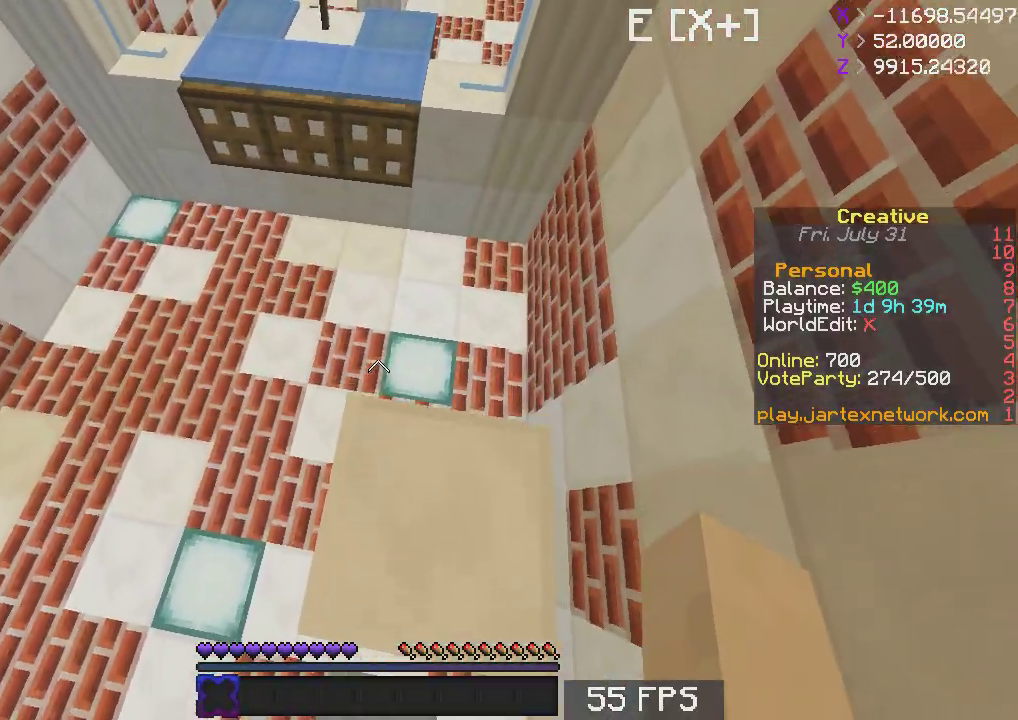
{"keys": ["space", "w"], "mouse": [], "events": [[17, "s", "up"], [67, "w", "down"], [317, "space", "down"]]}
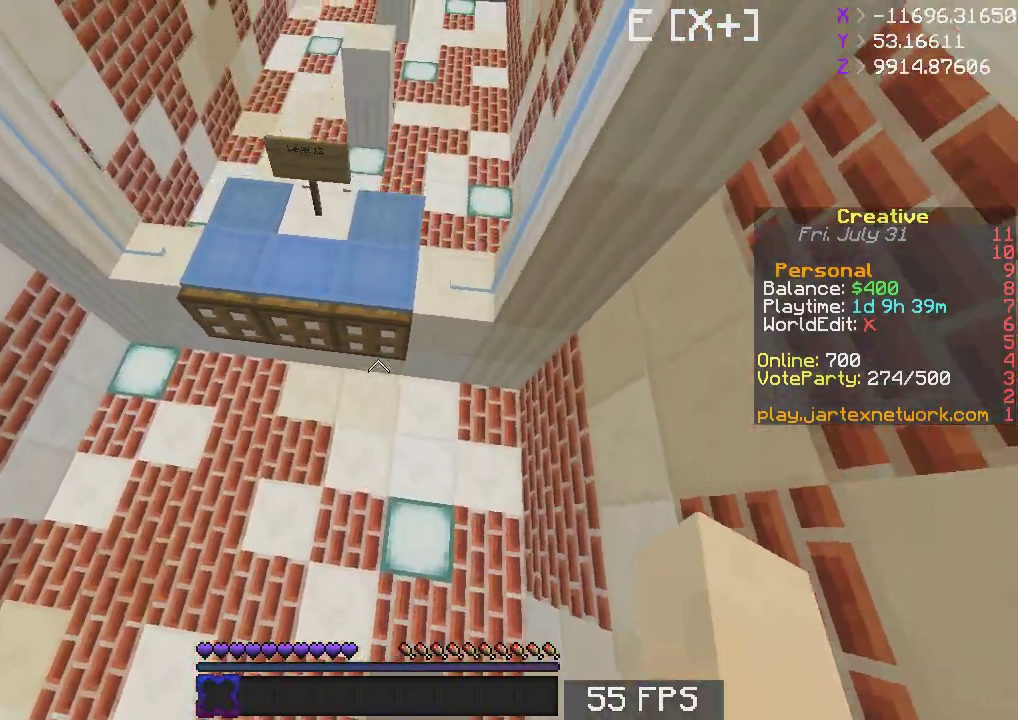
{"keys": ["w"], "mouse": [], "events": [[17, "space", "up"]]}
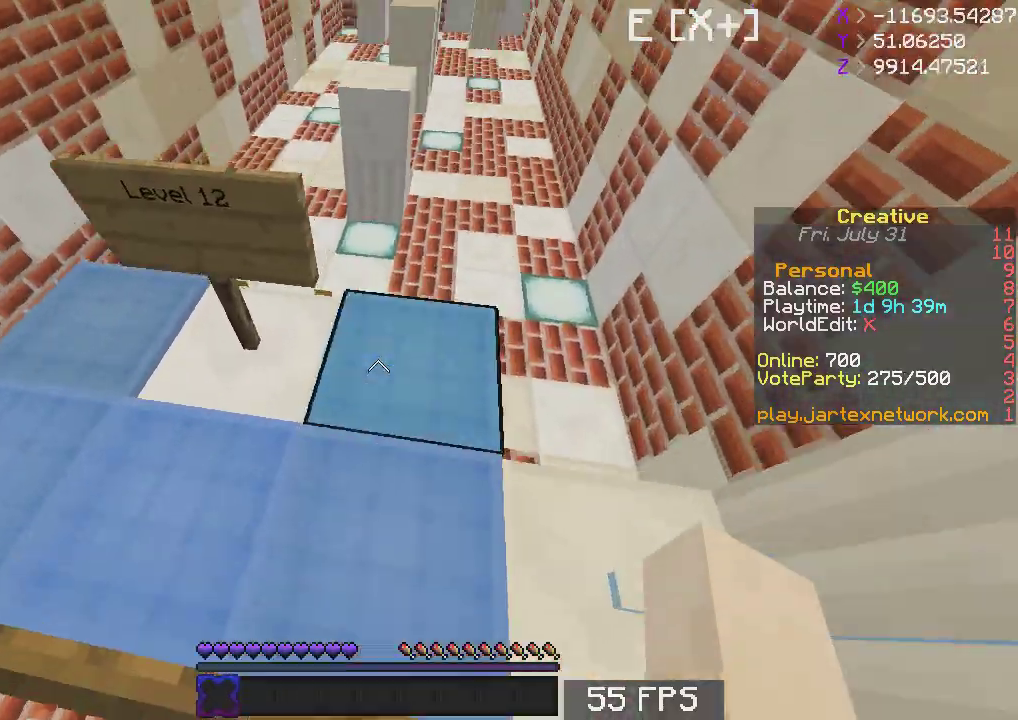
{"keys": ["a", "s"], "mouse": [], "events": [[33, "w", "up"], [233, "s", "down"], [300, "a", "down"]]}